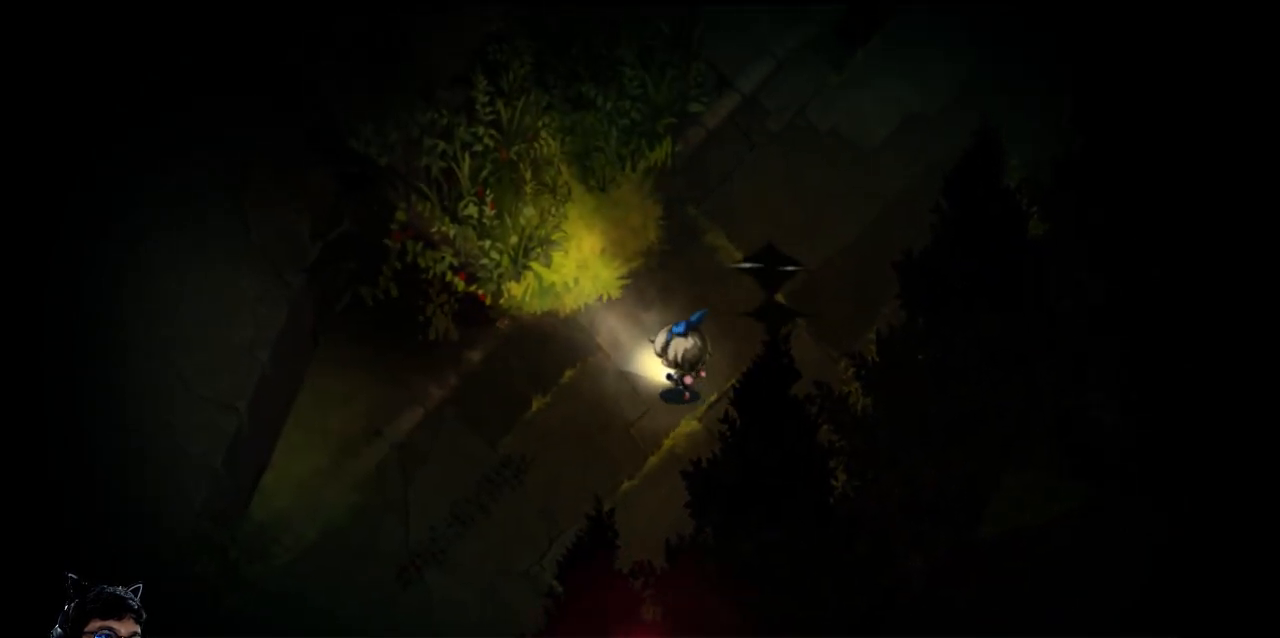
Gameplay with keyboard; each line is a JSON object with the keys held at the frame after it. "events" lists presses ("down") and releases ("up") of "b", "c", "down", "e", "left", "q", "r", "right", "t", "up", "v", "w", "x" and "z" between this image and that frame as [ms after this image, input, new state], when the widget could be followed in between. No other keys are recorded. Mouse input is not recorded.
{"keys": ["left"], "events": [[200, "left", "up"], [267, "left", "down"], [300, "e", "up"], [300, "up", "up"]]}
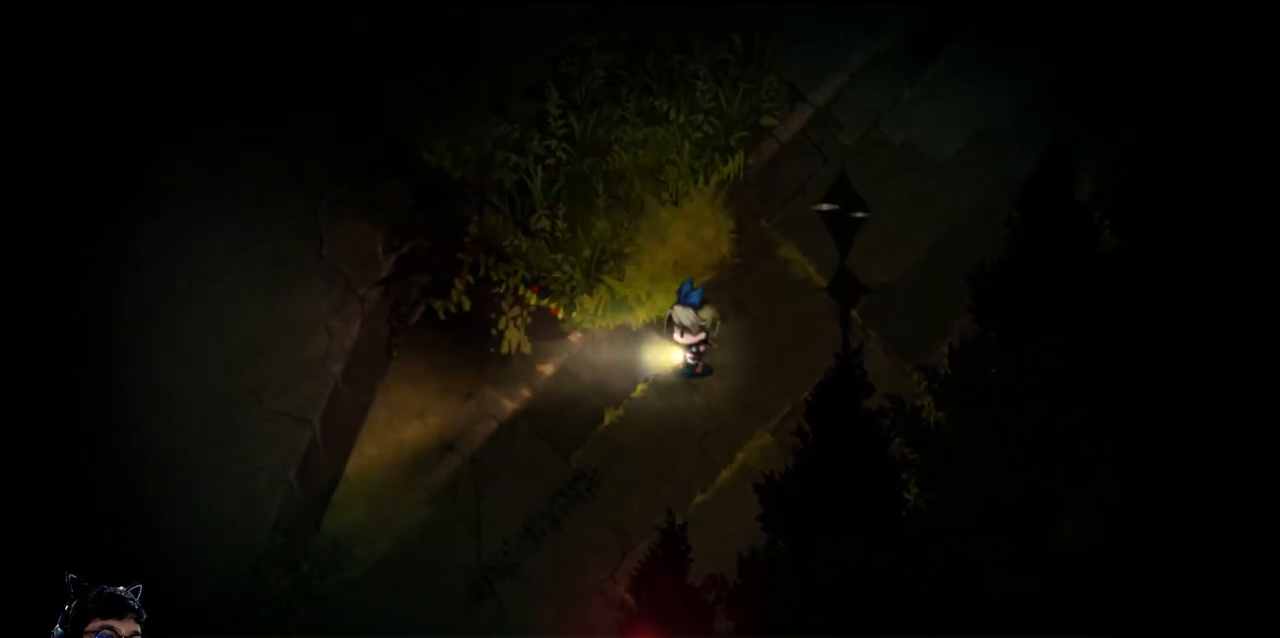
{"keys": ["left"], "events": []}
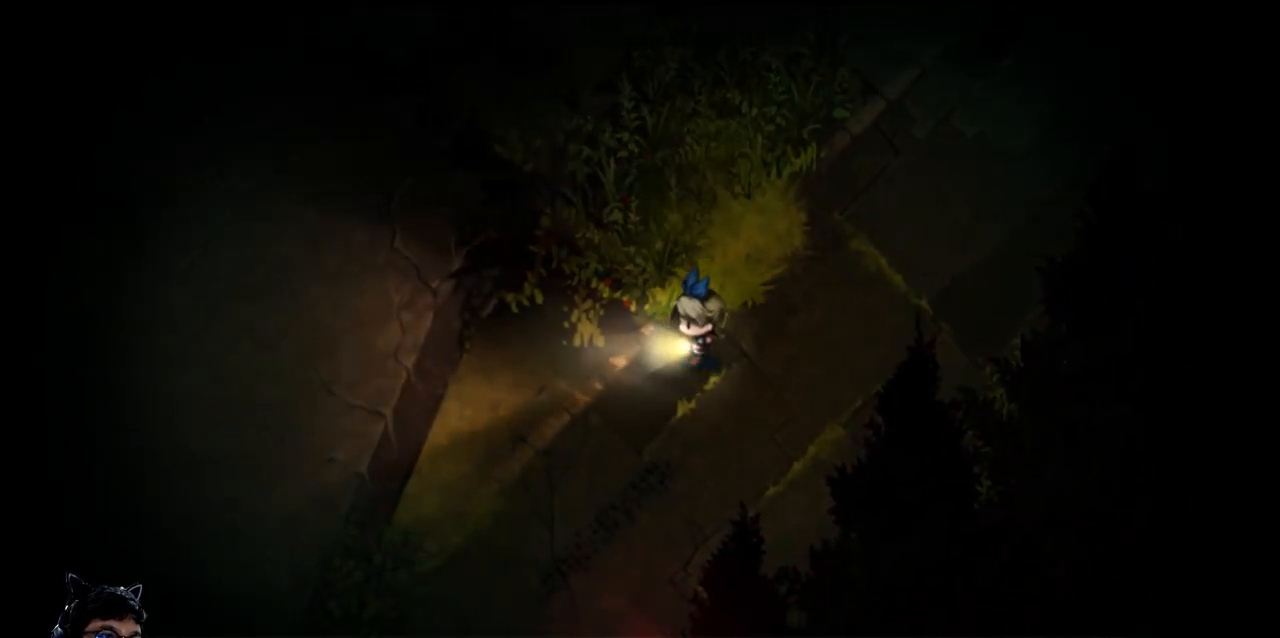
{"keys": ["left"], "events": [[100, "down", "down"], [400, "down", "up"]]}
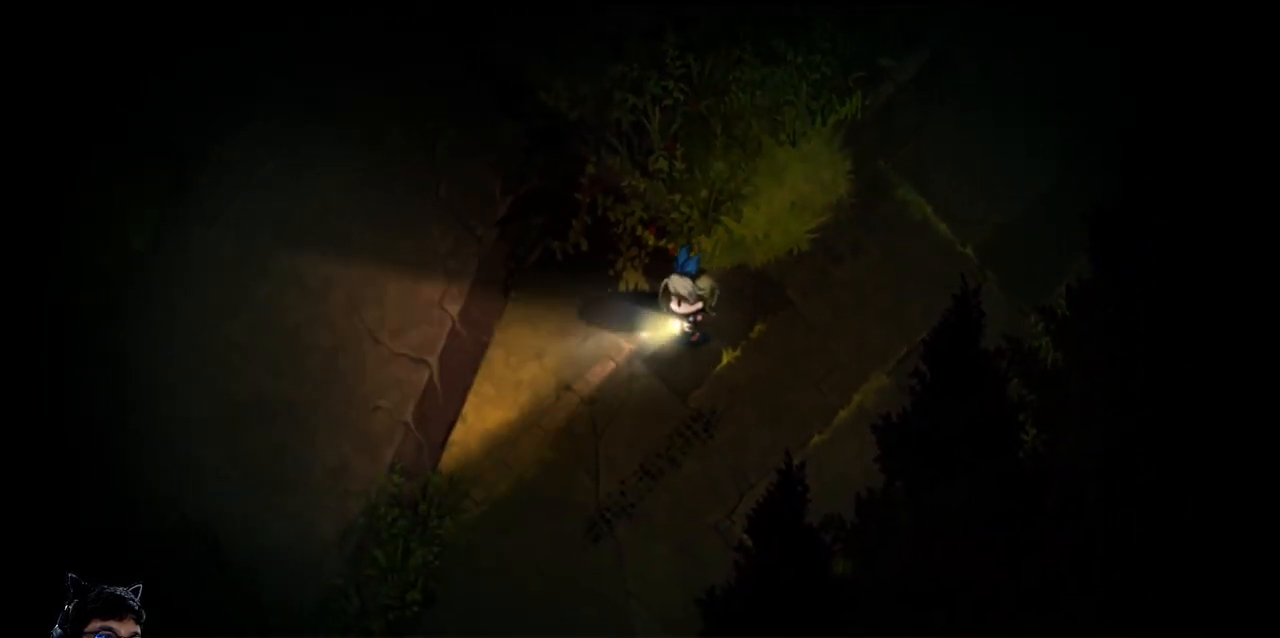
{"keys": ["down", "left"], "events": [[133, "down", "down"], [200, "left", "up"], [467, "left", "down"]]}
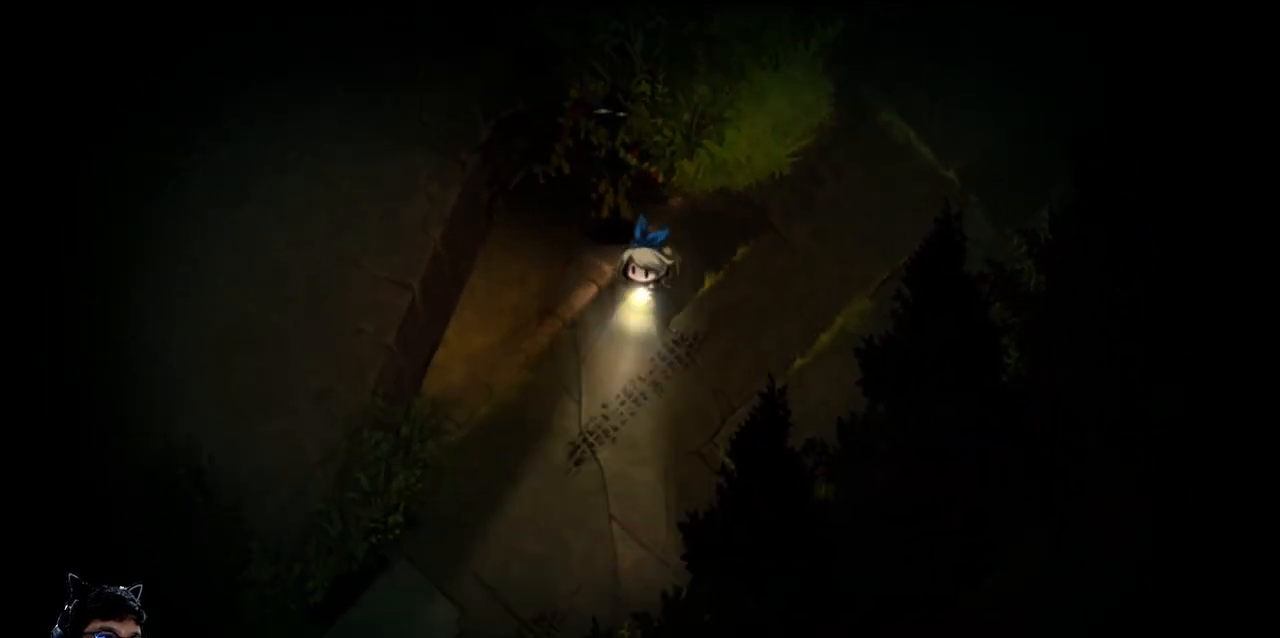
{"keys": ["left"], "events": [[167, "down", "up"]]}
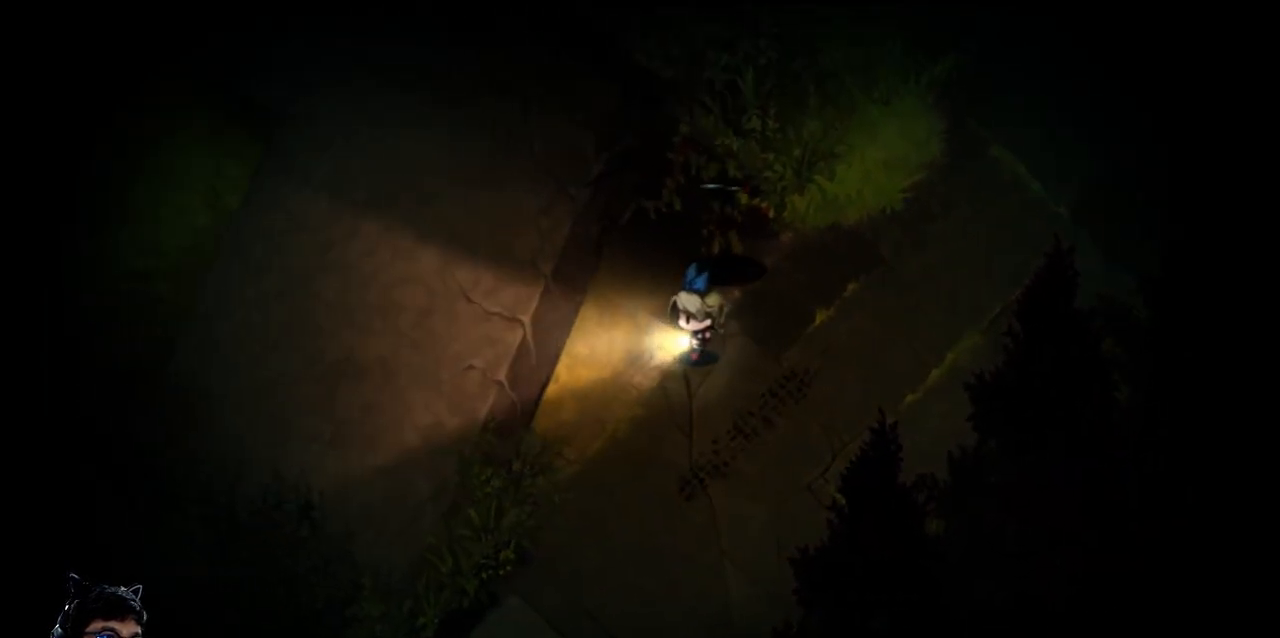
{"keys": ["down", "left"], "events": [[33, "down", "down"]]}
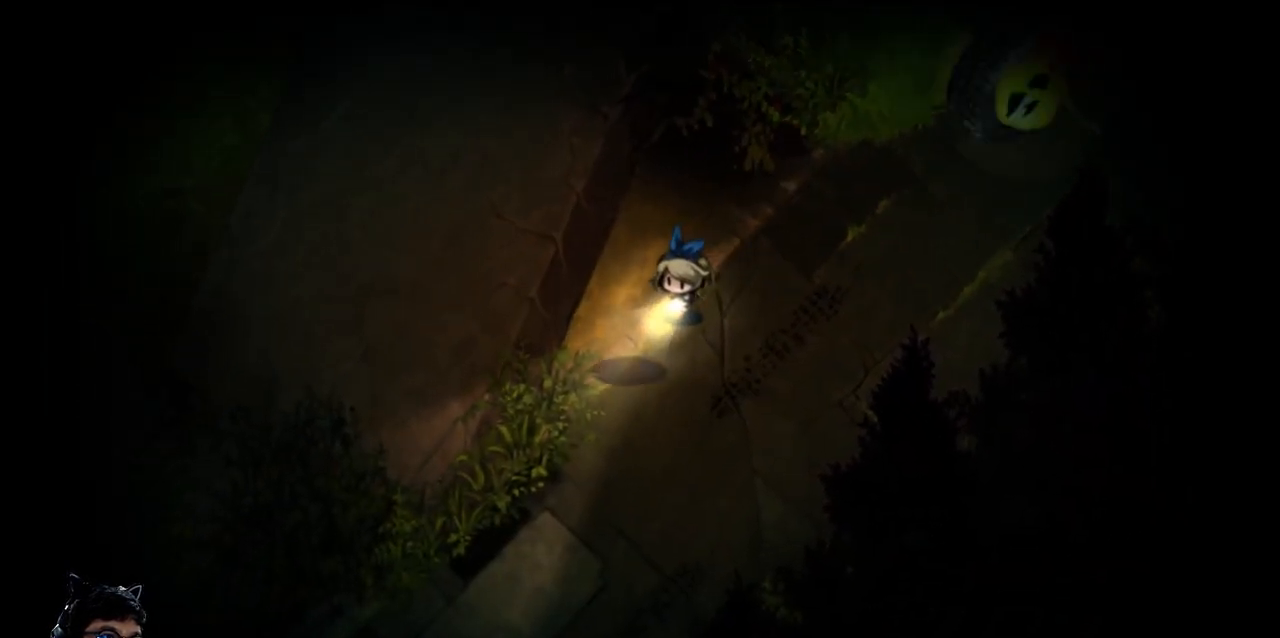
{"keys": ["left", "up"], "events": [[67, "down", "up"], [233, "left", "up"], [233, "up", "down"], [433, "left", "down"]]}
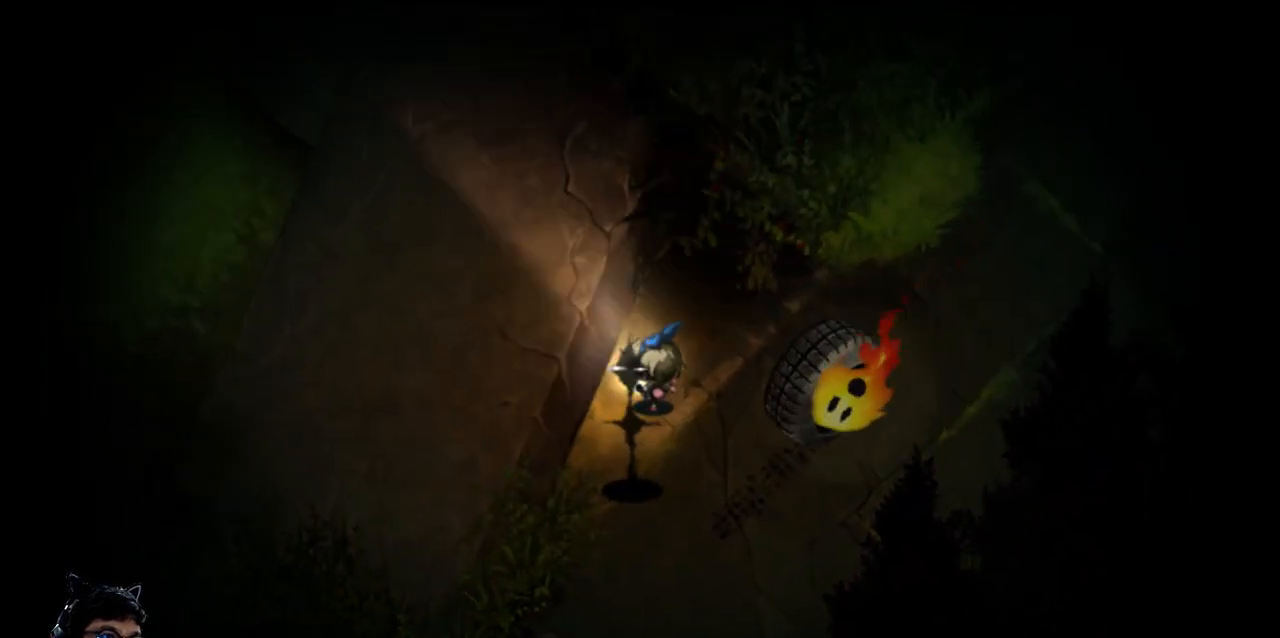
{"keys": [], "events": [[33, "left", "up"], [200, "right", "down"], [200, "up", "up"], [367, "right", "up"]]}
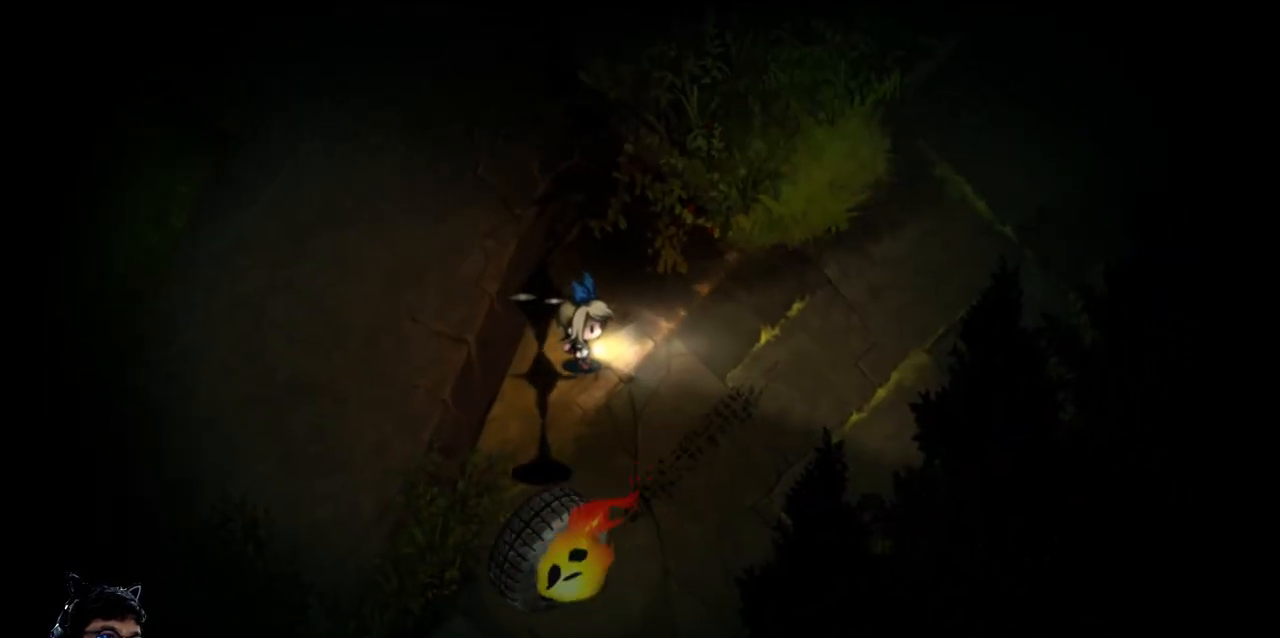
{"keys": ["down"], "events": [[100, "down", "down"]]}
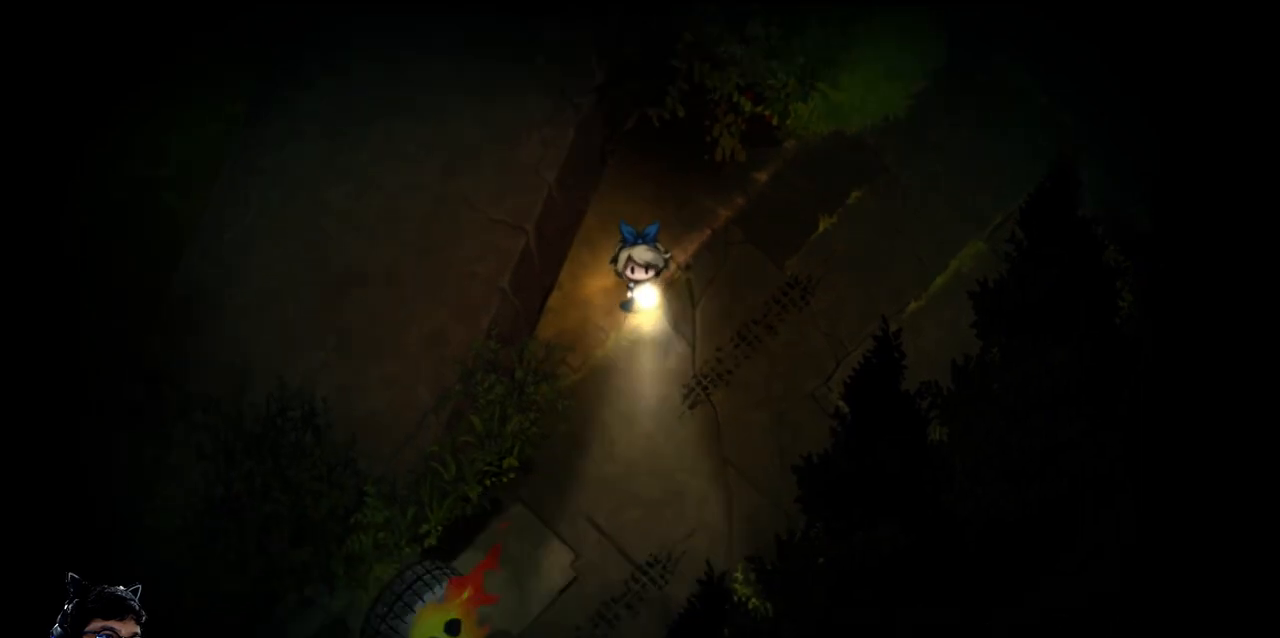
{"keys": ["down", "e"], "events": [[133, "e", "down"]]}
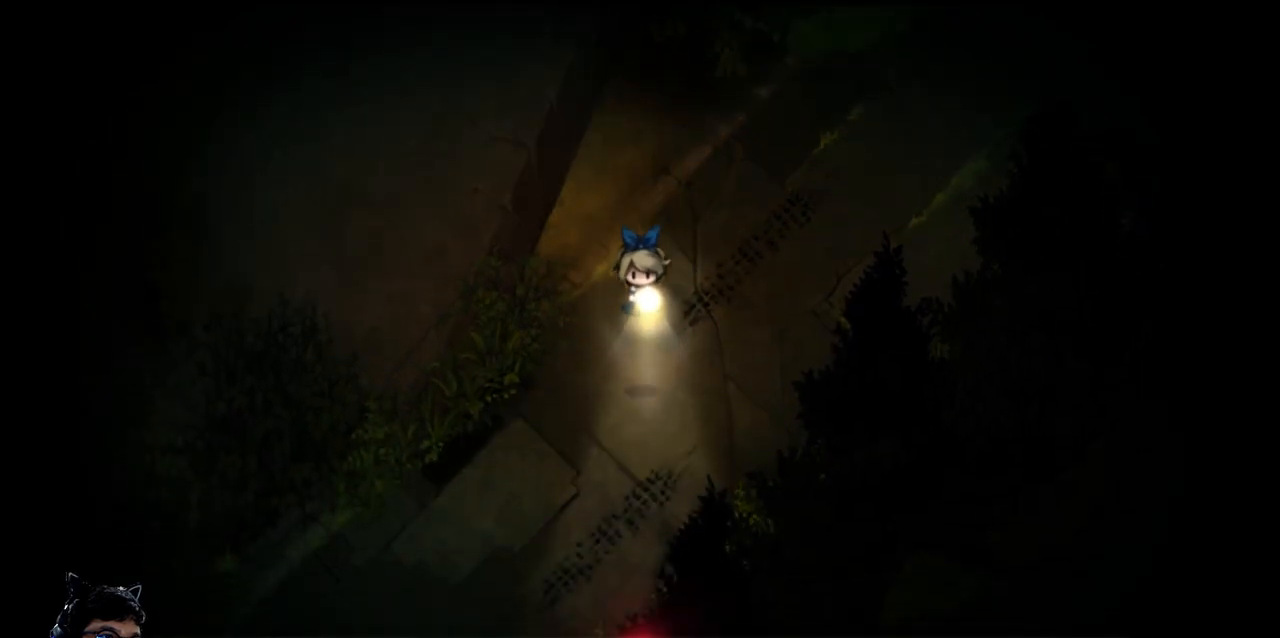
{"keys": ["left"], "events": [[267, "e", "up"], [333, "down", "up"], [333, "left", "down"]]}
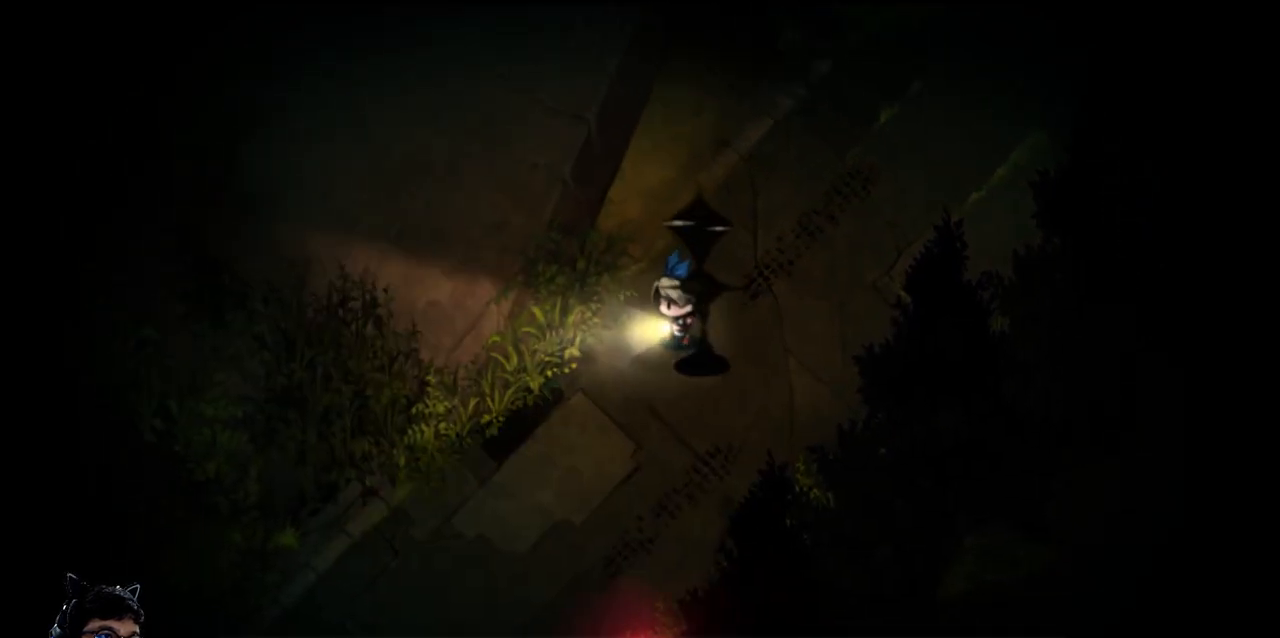
{"keys": ["down"], "events": [[333, "down", "down"], [467, "left", "up"]]}
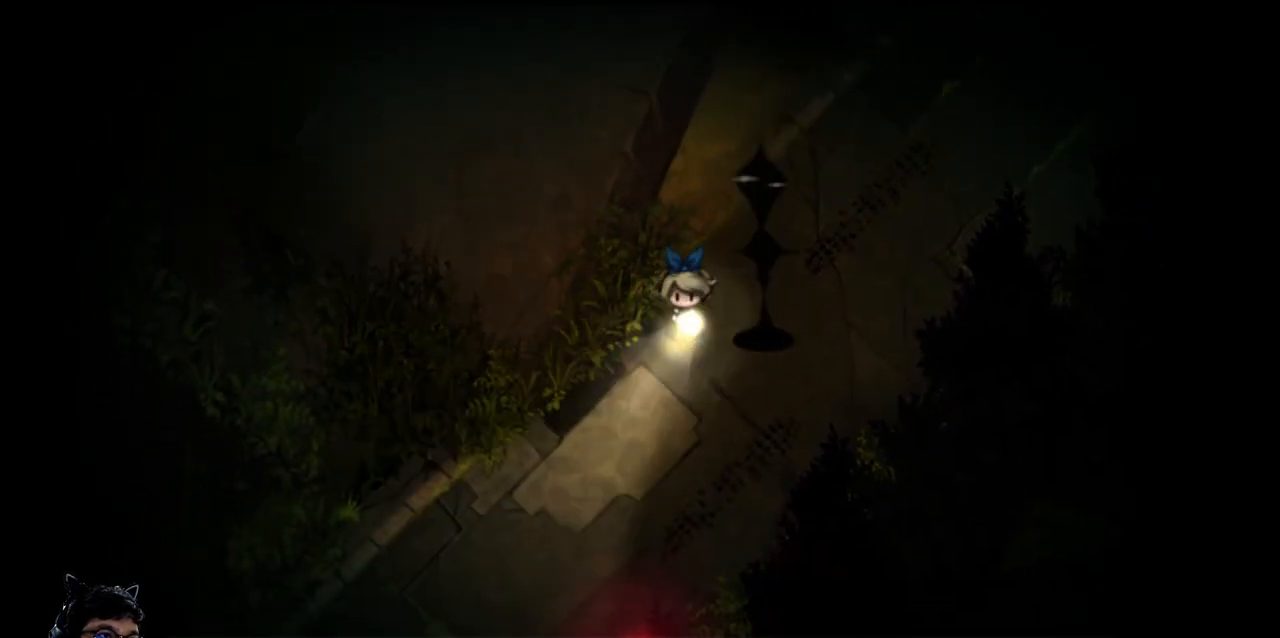
{"keys": ["down"], "events": []}
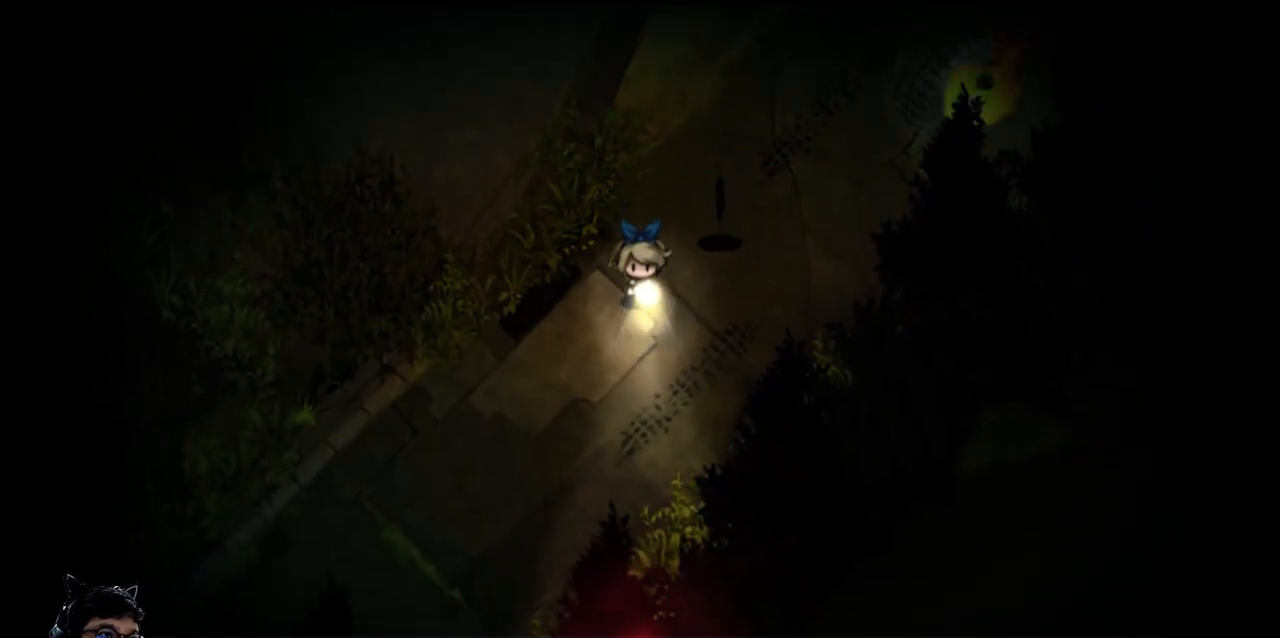
{"keys": ["e", "left"], "events": [[267, "left", "down"], [400, "e", "down"], [467, "down", "up"]]}
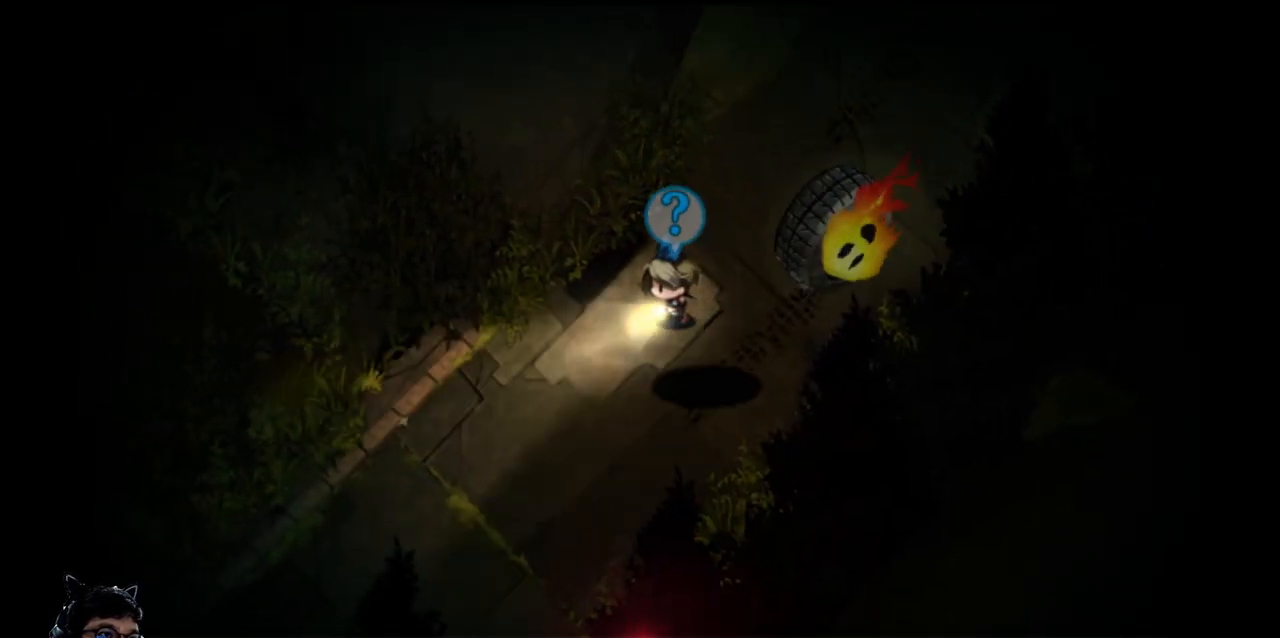
{"keys": ["left"], "events": [[67, "up", "down"], [167, "up", "up"], [233, "e", "up"]]}
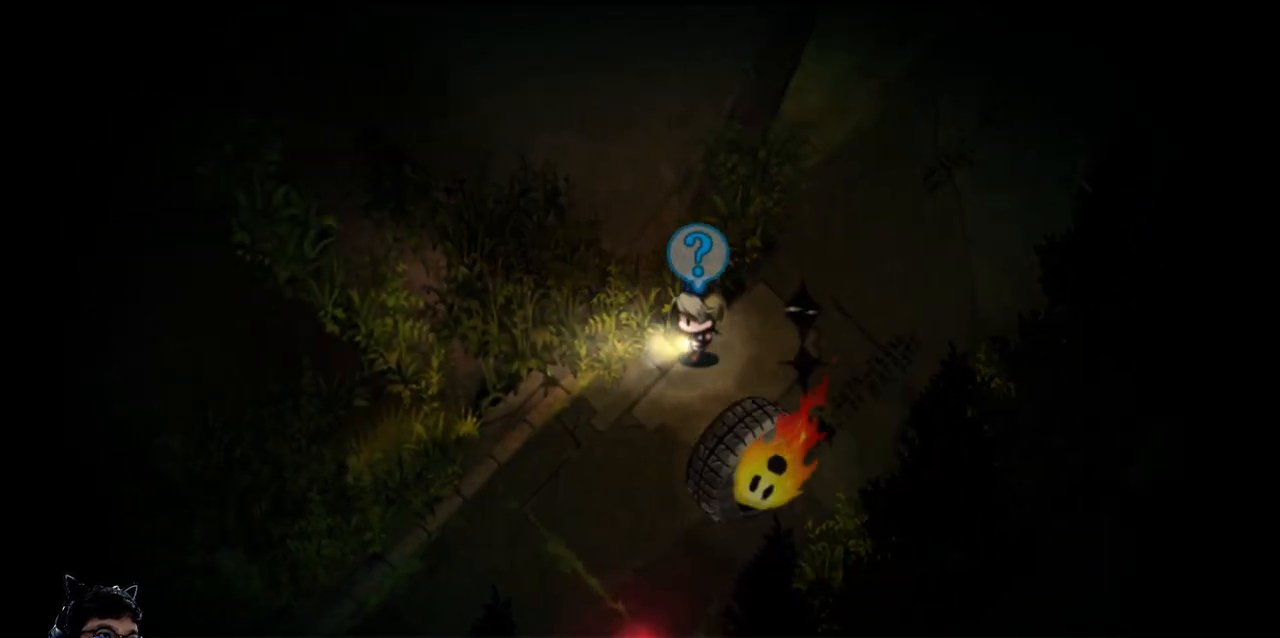
{"keys": ["down"], "events": [[167, "down", "down"], [200, "left", "up"]]}
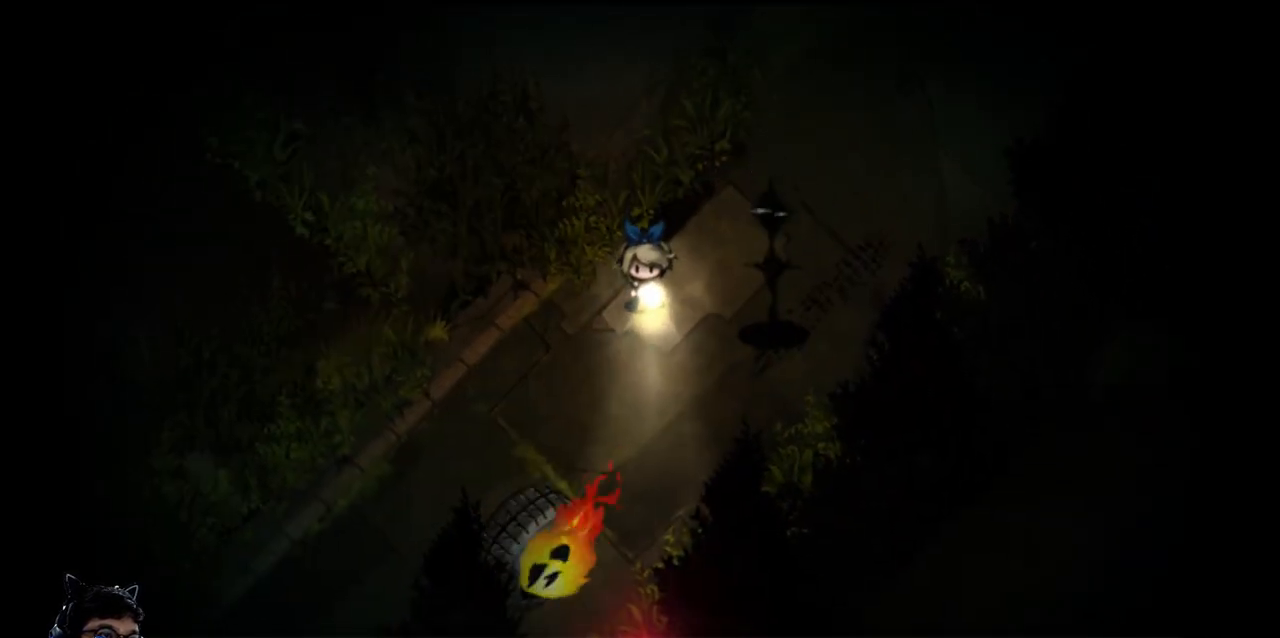
{"keys": ["down", "left"], "events": [[233, "left", "down"]]}
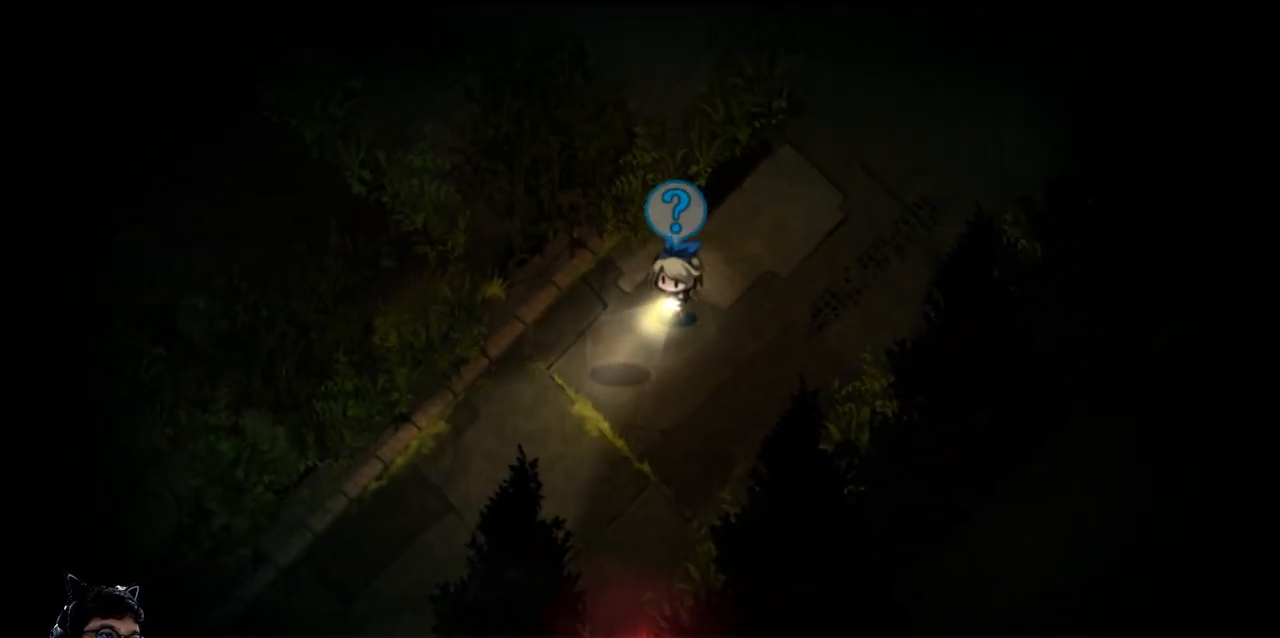
{"keys": ["down", "right"], "events": [[33, "left", "up"], [267, "right", "down"], [333, "down", "up"], [367, "down", "down"]]}
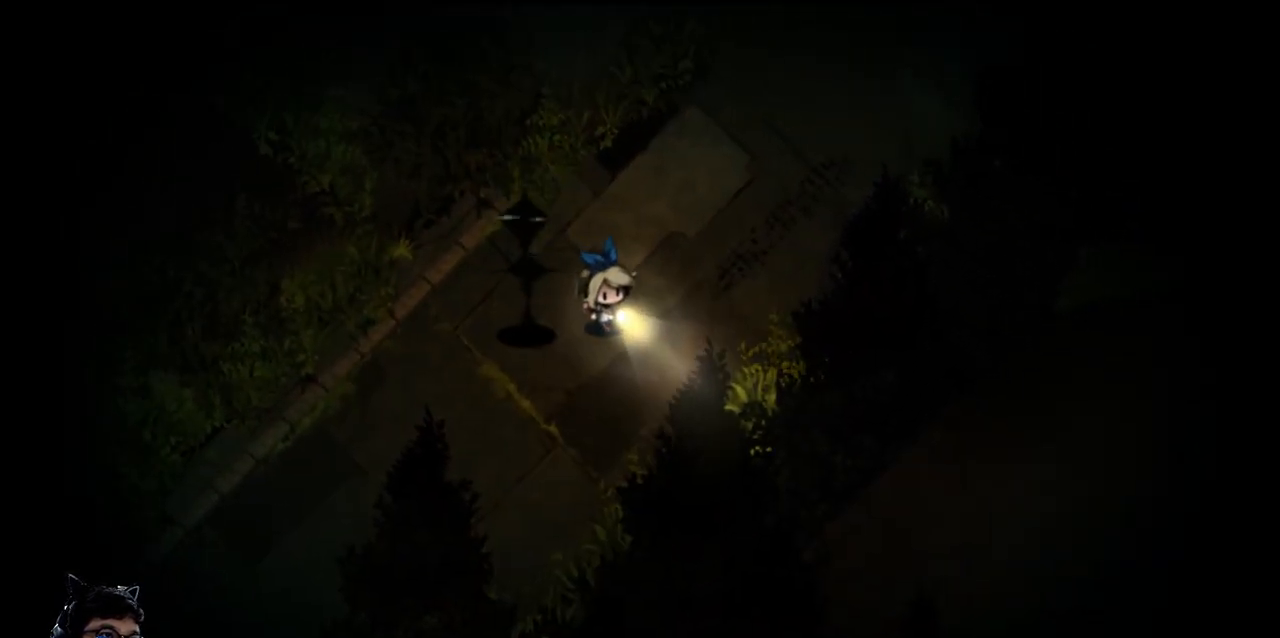
{"keys": ["down"], "events": [[200, "right", "up"]]}
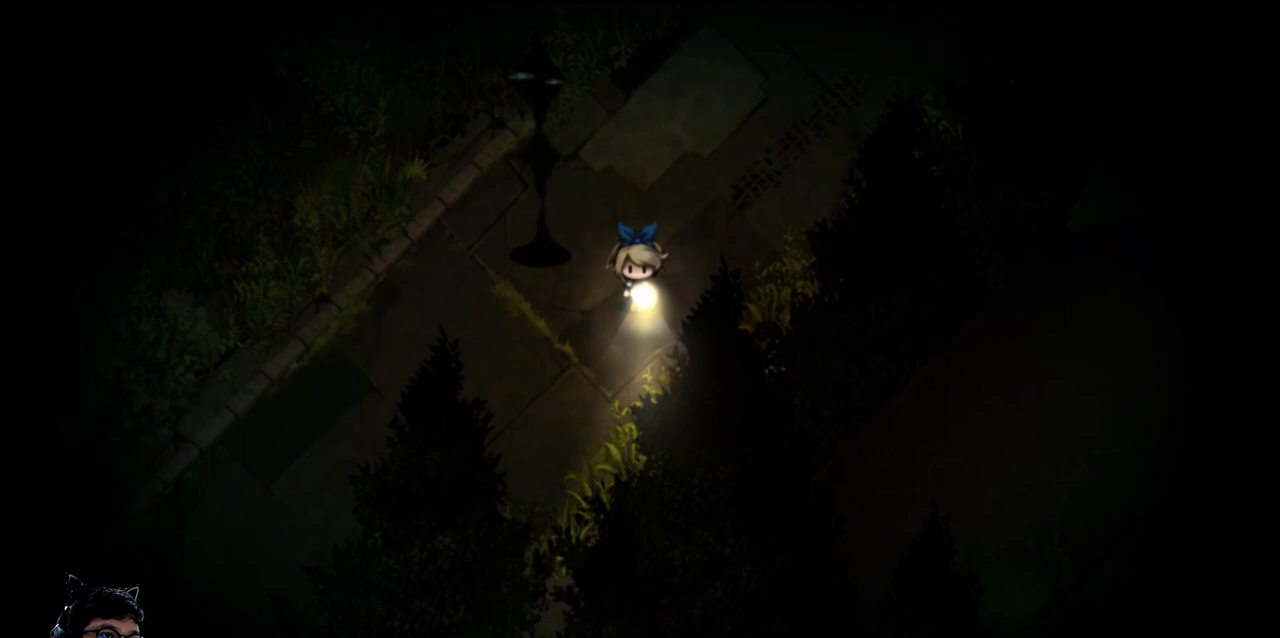
{"keys": ["down", "left"], "events": [[100, "left", "down"]]}
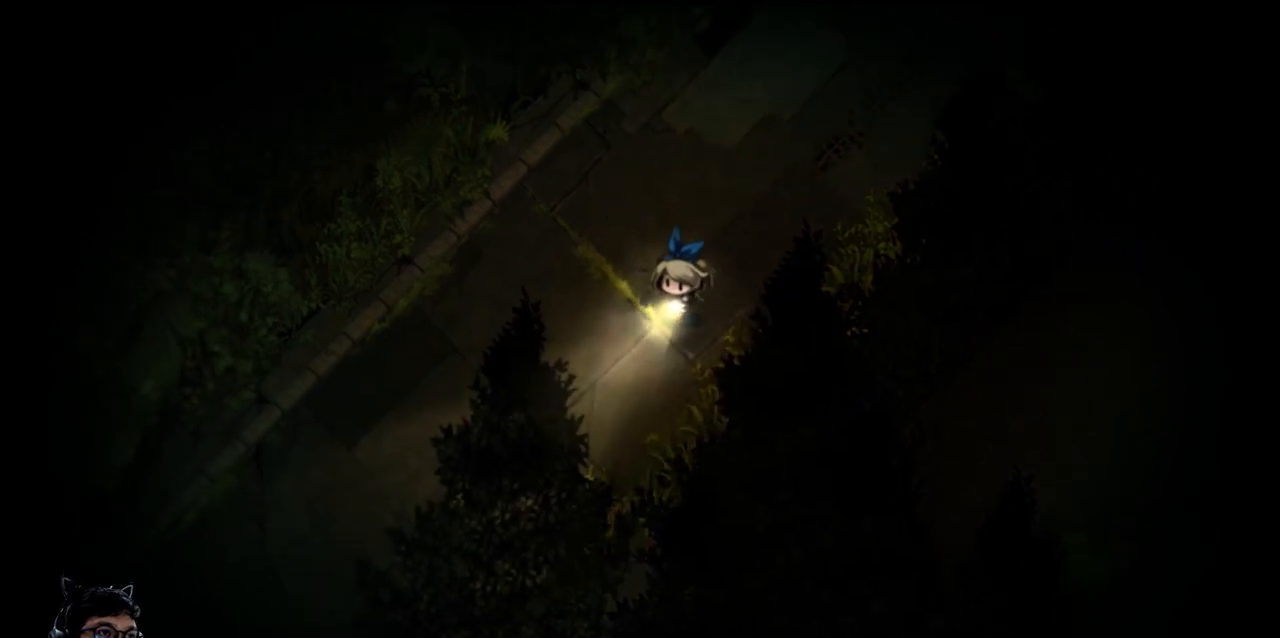
{"keys": ["left", "up"], "events": [[200, "down", "up"], [500, "up", "down"]]}
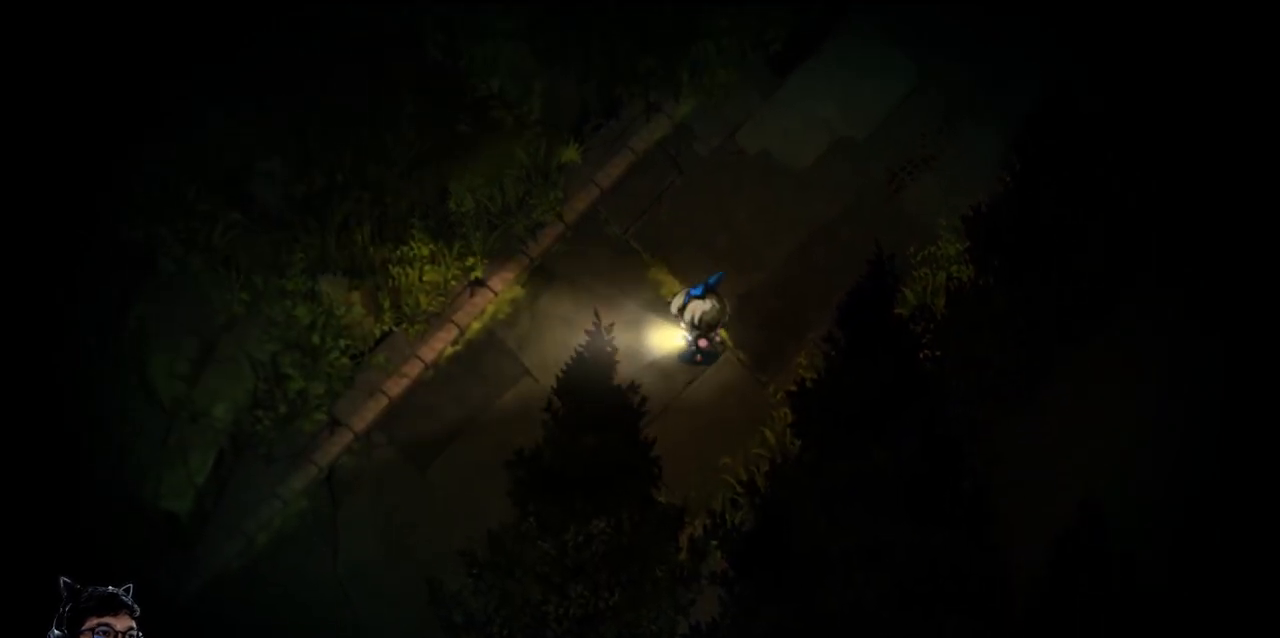
{"keys": ["left"], "events": [[233, "up", "up"]]}
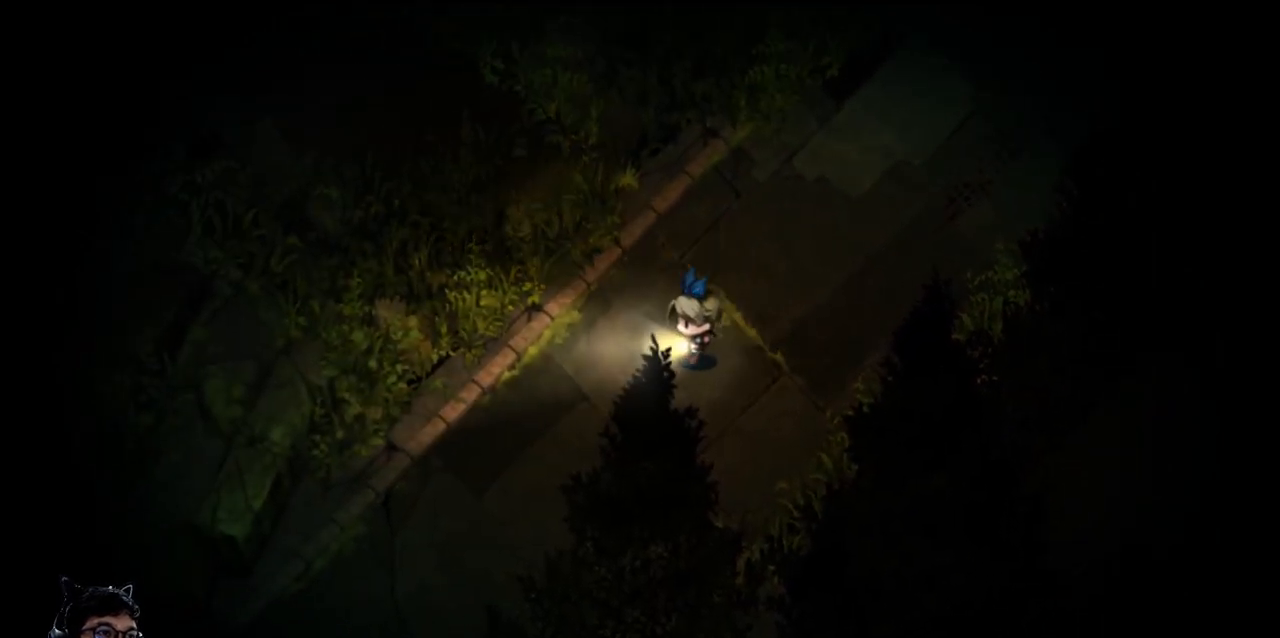
{"keys": ["up"], "events": [[100, "up", "down"], [400, "left", "up"]]}
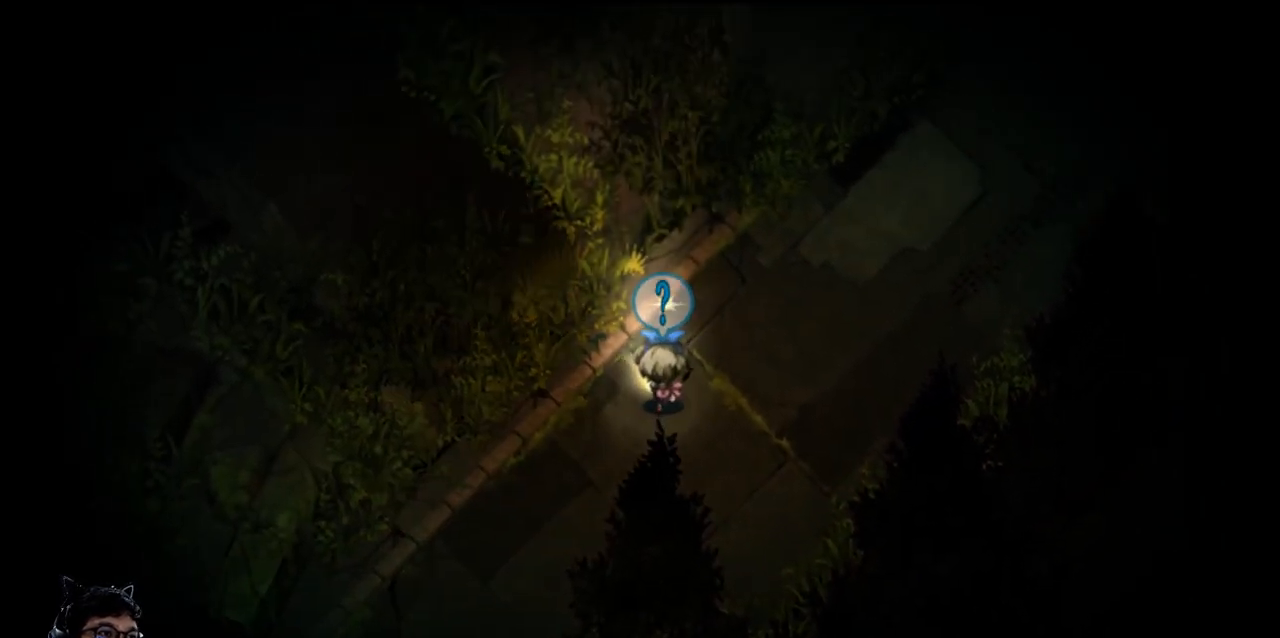
{"keys": [], "events": [[367, "z", "down"], [400, "up", "up"], [467, "z", "up"]]}
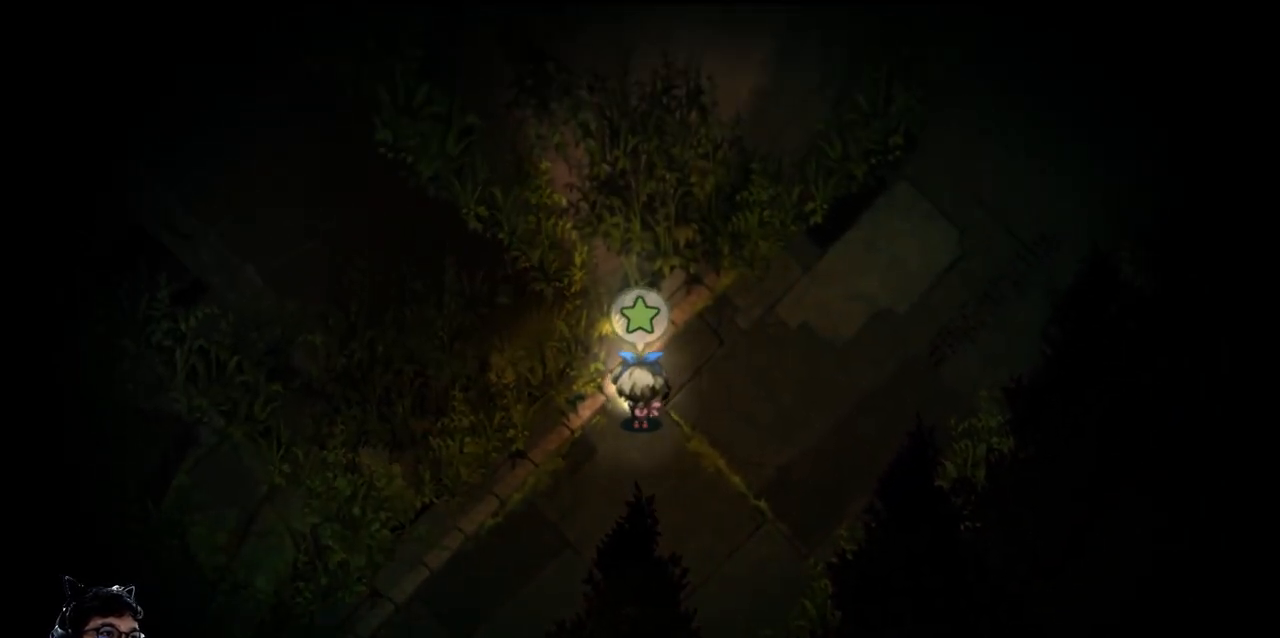
{"keys": ["down", "left"], "events": [[300, "down", "down"], [333, "left", "down"]]}
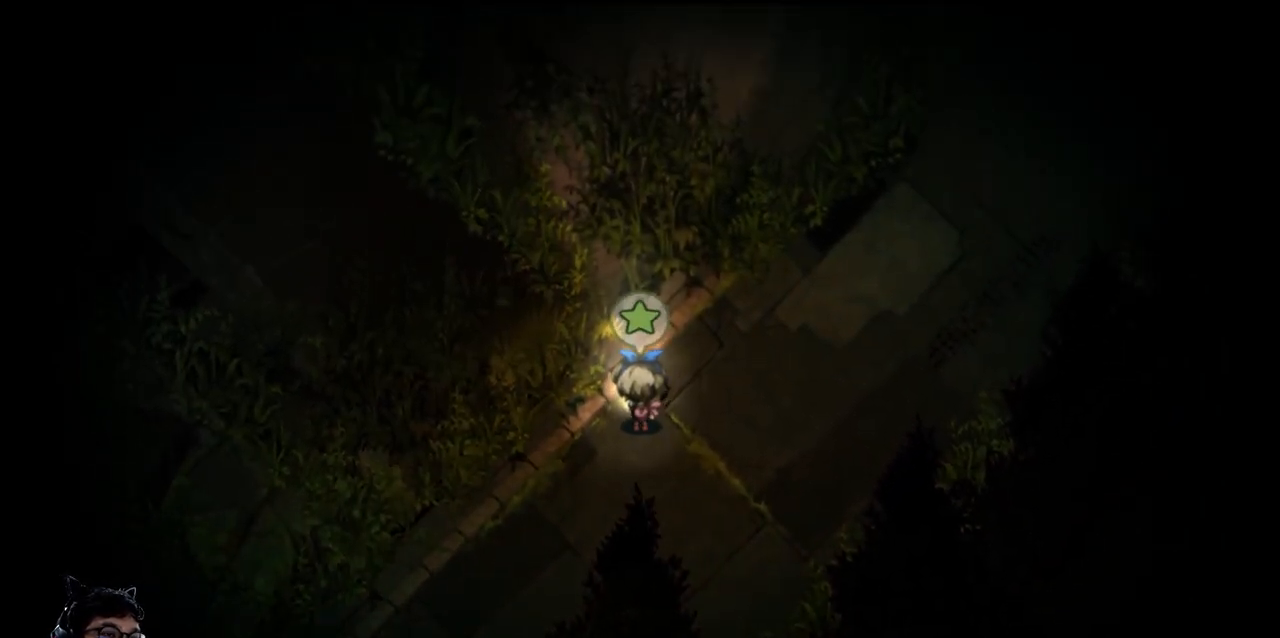
{"keys": ["down"], "events": [[233, "left", "up"]]}
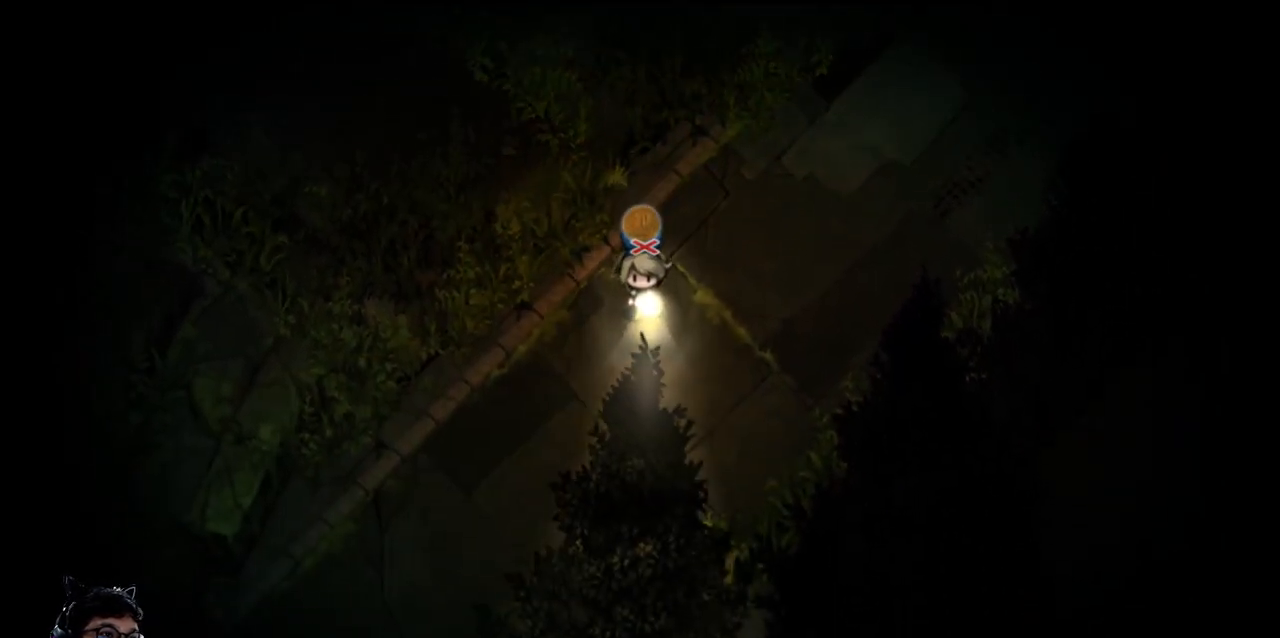
{"keys": ["down", "e", "left"], "events": [[33, "left", "down"], [100, "e", "down"]]}
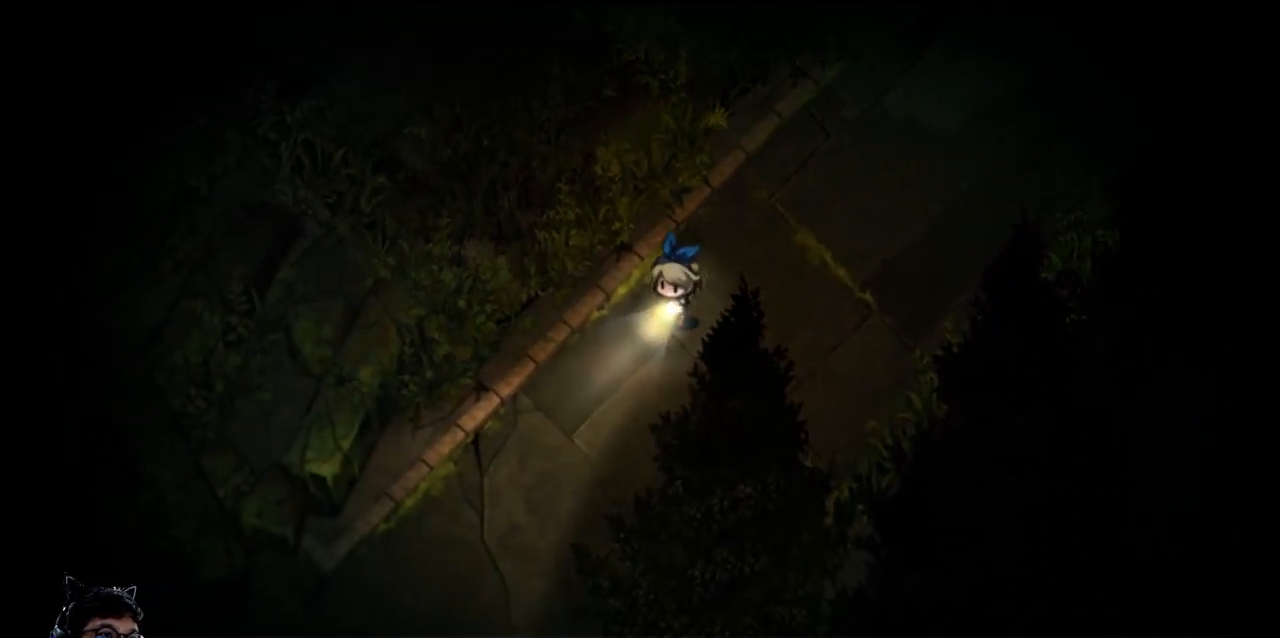
{"keys": ["down", "e", "left"], "events": []}